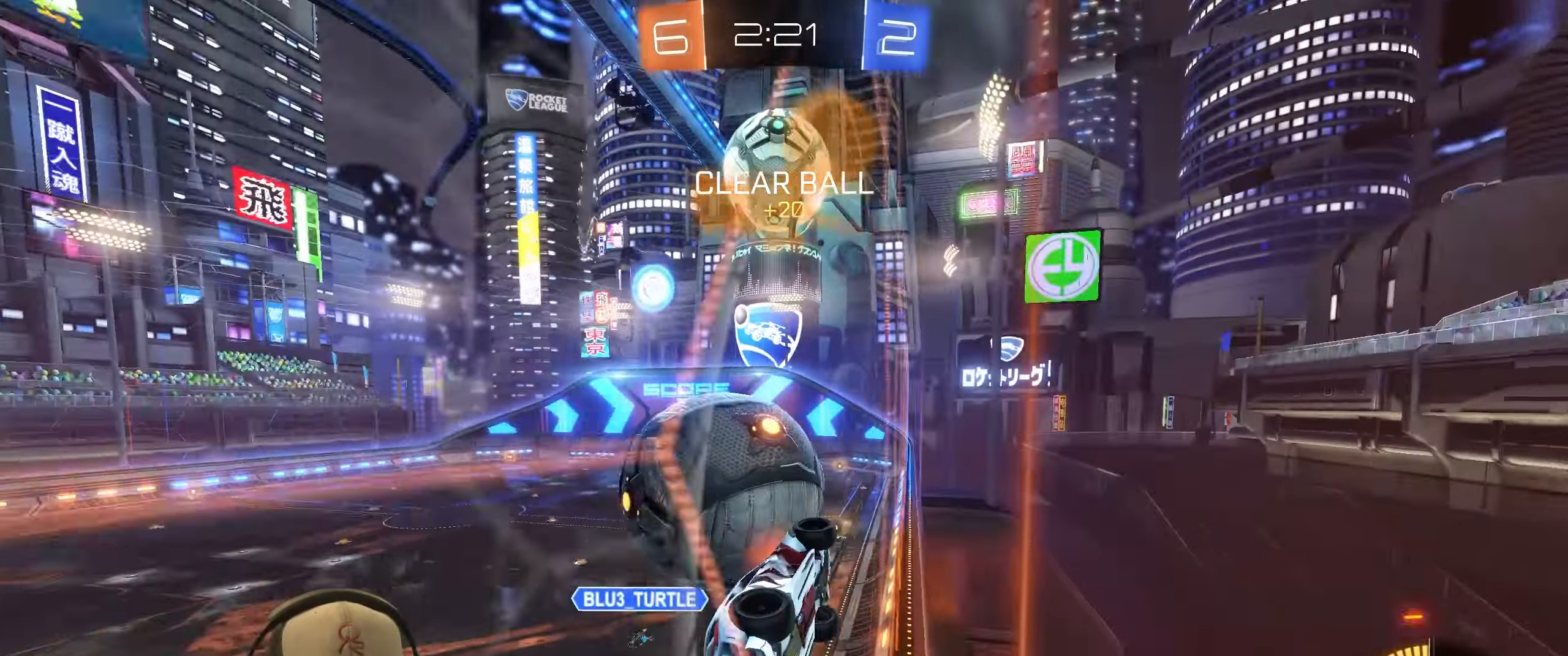
Gameplay with a controller (PlayStation layout); each line is a JSON object with the inputs held at the frame after it. "events" lists button and stick changes between this image and that frame as [ms after this image, input, new state], when the widget could be followed in between.
{"buttons": ["R1", "R2"], "left_stick": "left", "right_stick": "center", "events": [[283, "left_stick", "left"], [317, "R1", "down"], [400, "left_stick", "center"], [467, "left_stick", "left"]]}
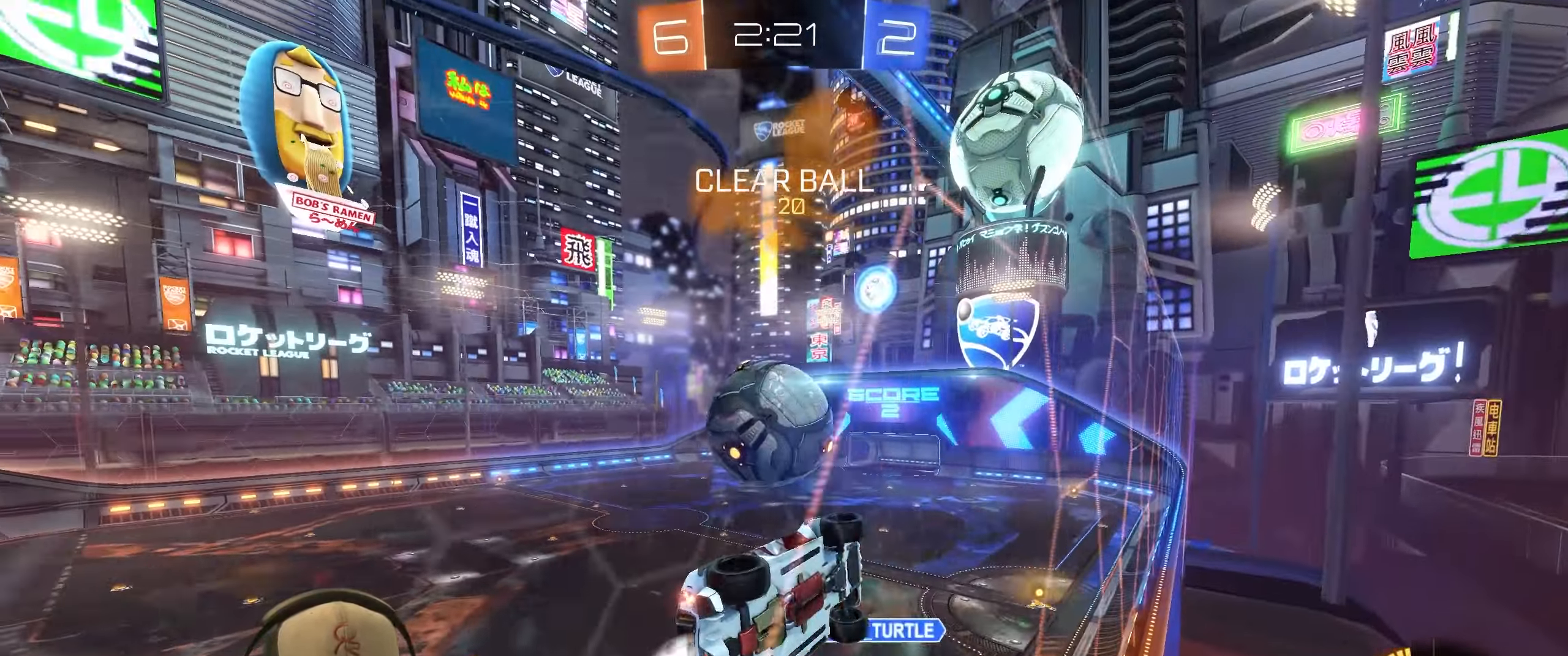
{"buttons": ["R2"], "left_stick": "center", "right_stick": "center", "events": [[100, "left_stick", "center"], [250, "R1", "up"]]}
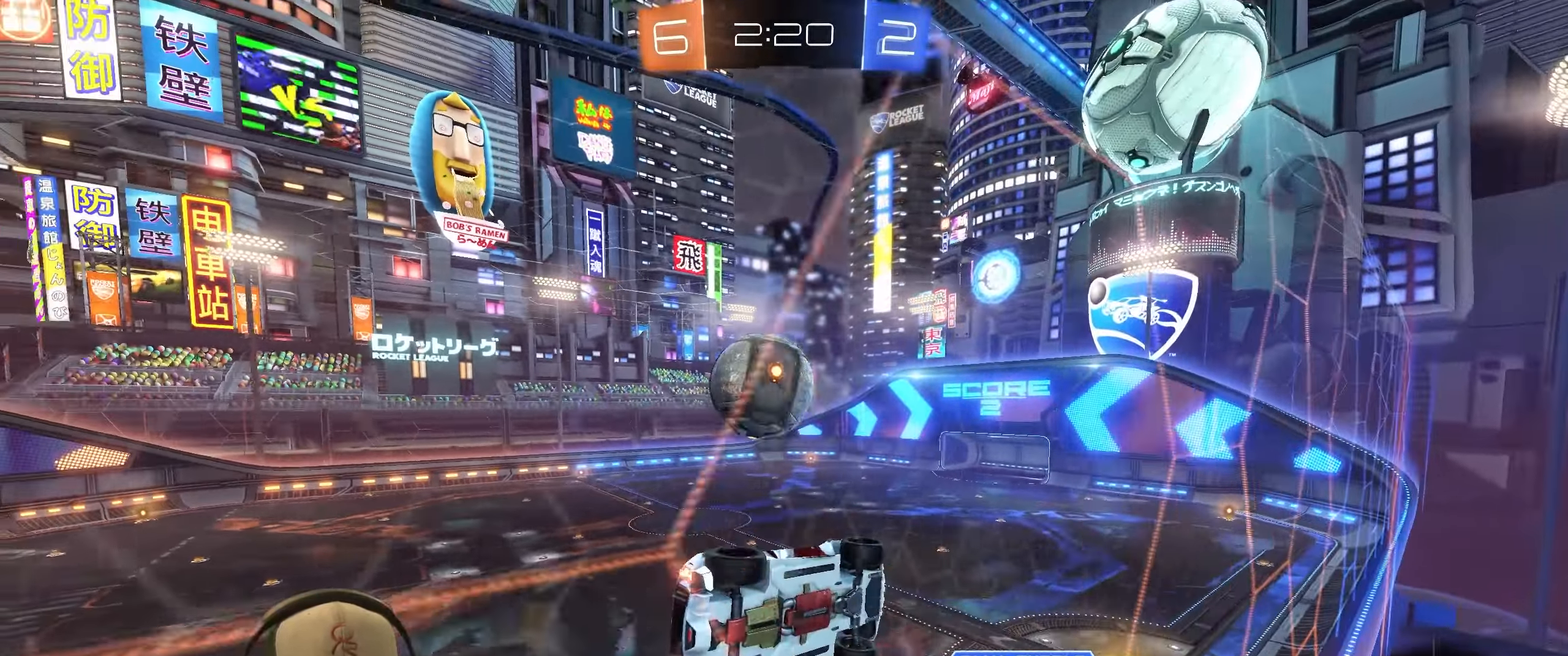
{"buttons": ["L1"], "left_stick": "down-right", "right_stick": "center", "events": [[100, "CROSS", "down"], [100, "left_stick", "down-left"], [117, "R2", "up"], [200, "CROSS", "up"], [217, "left_stick", "down"], [300, "TRIANGLE", "down"], [383, "TRIANGLE", "up"], [417, "L1", "down"], [433, "left_stick", "down-right"]]}
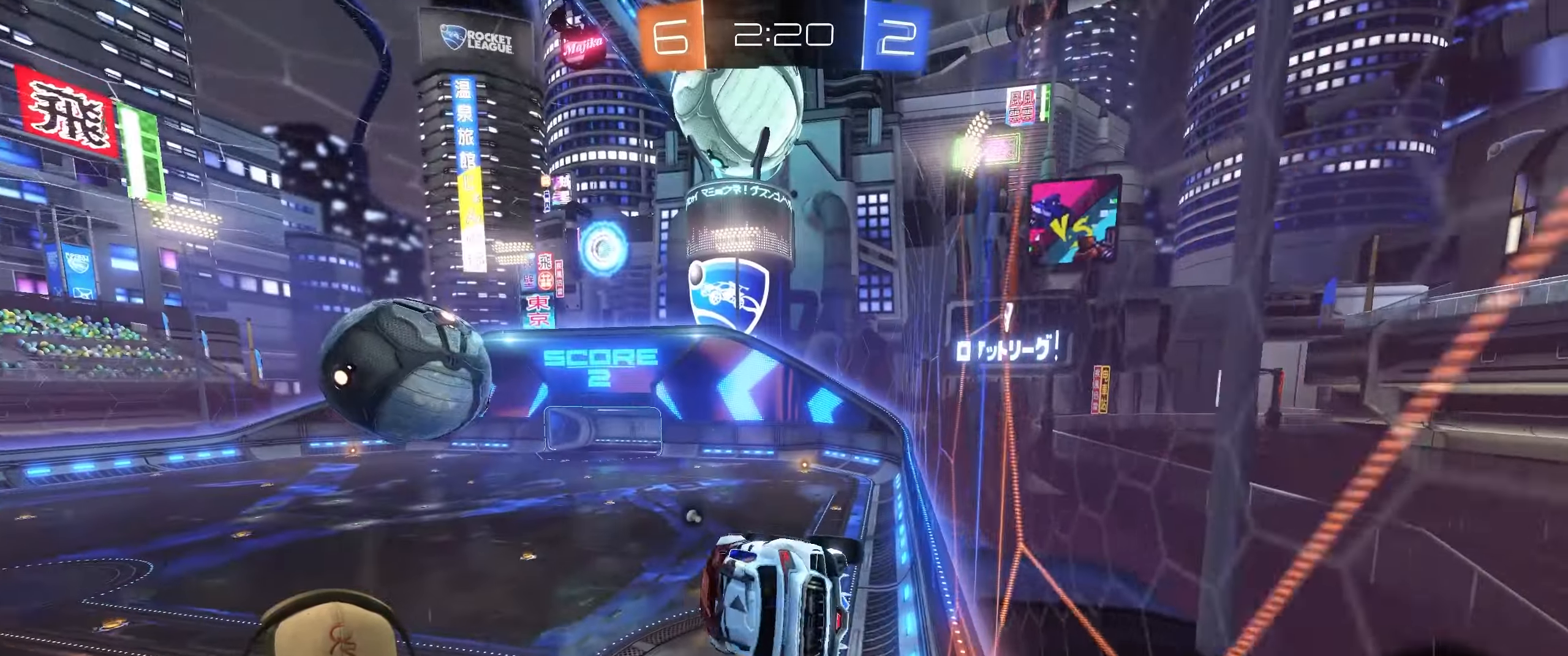
{"buttons": [], "left_stick": "center", "right_stick": "center", "events": [[17, "R1", "down"], [67, "left_stick", "up-right"], [100, "L1", "up"], [217, "left_stick", "center"], [383, "R1", "up"]]}
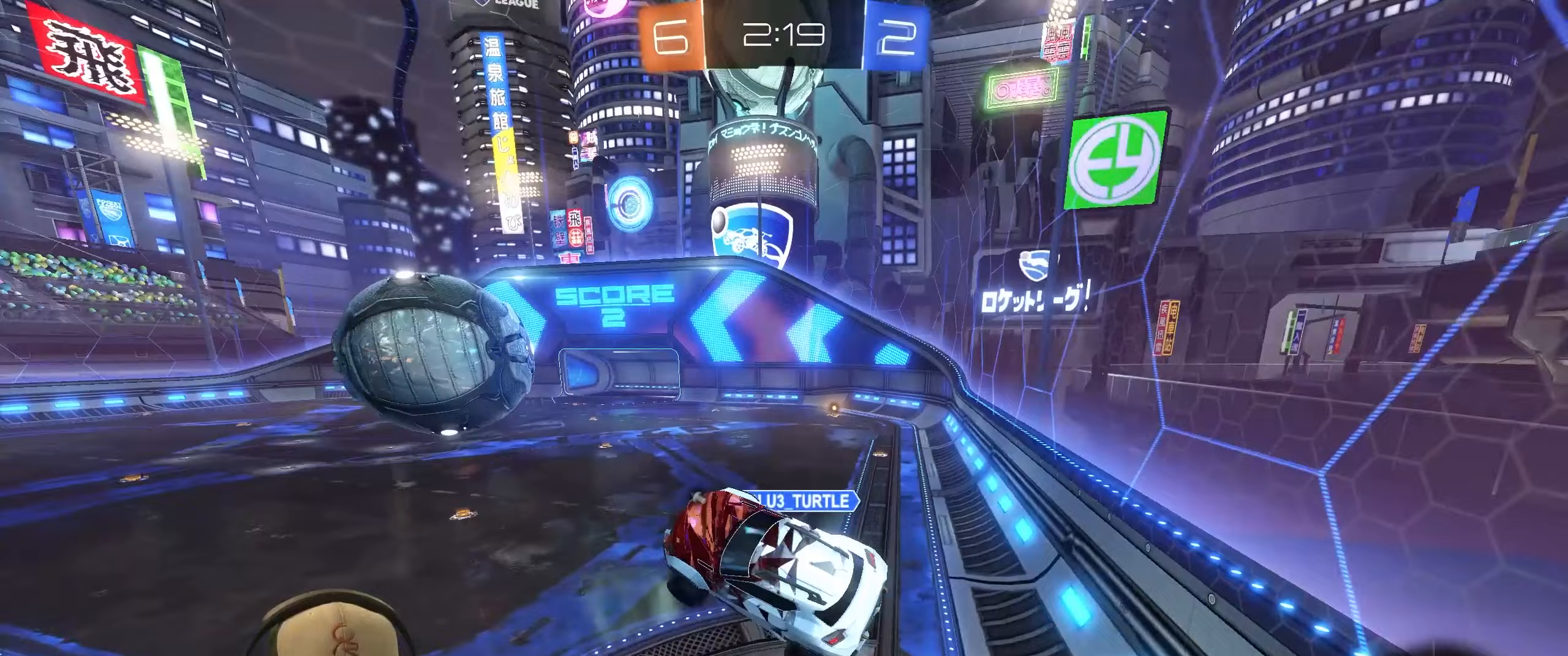
{"buttons": ["L1", "R1"], "left_stick": "down-left", "right_stick": "center", "events": [[233, "left_stick", "up-left"], [267, "L1", "down"], [267, "R1", "down"], [300, "CROSS", "down"], [433, "left_stick", "down-left"], [467, "CROSS", "up"]]}
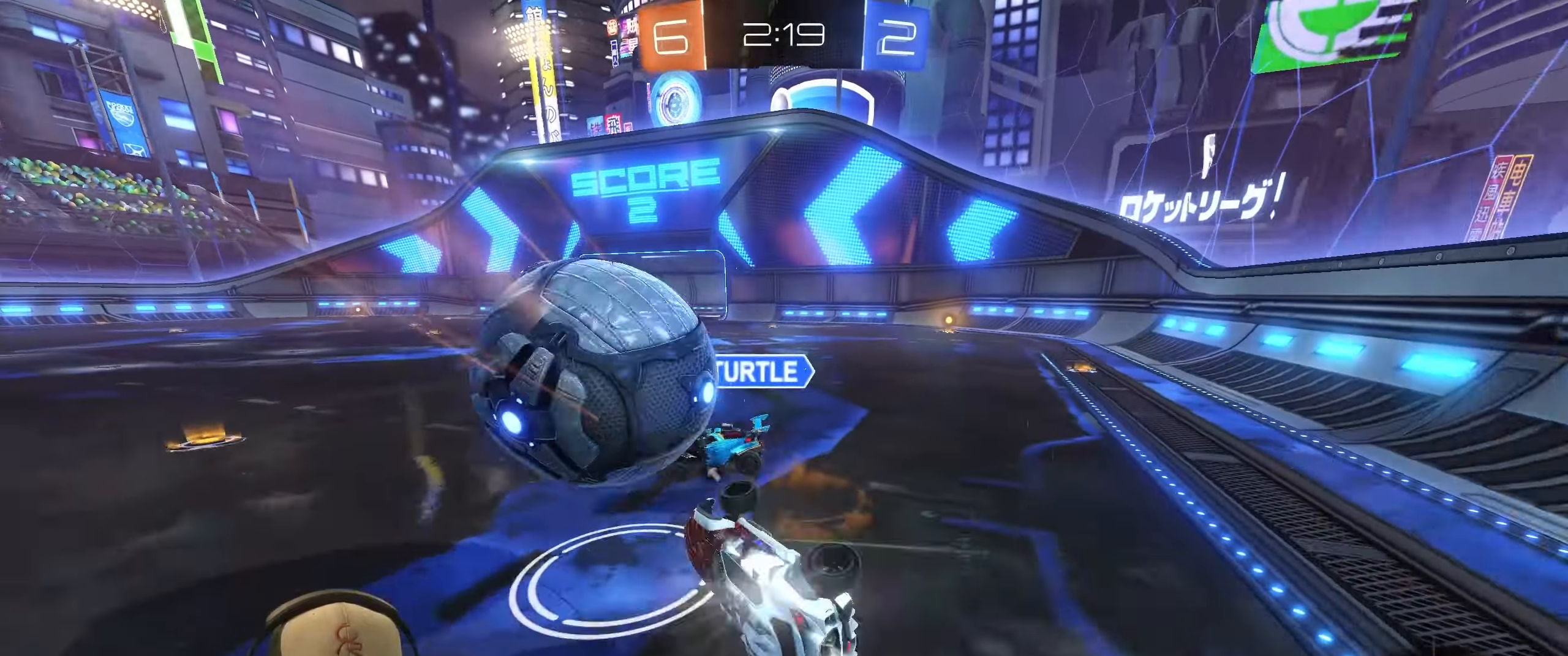
{"buttons": ["L1"], "left_stick": "left", "right_stick": "center", "events": [[183, "R1", "up"], [333, "left_stick", "left"]]}
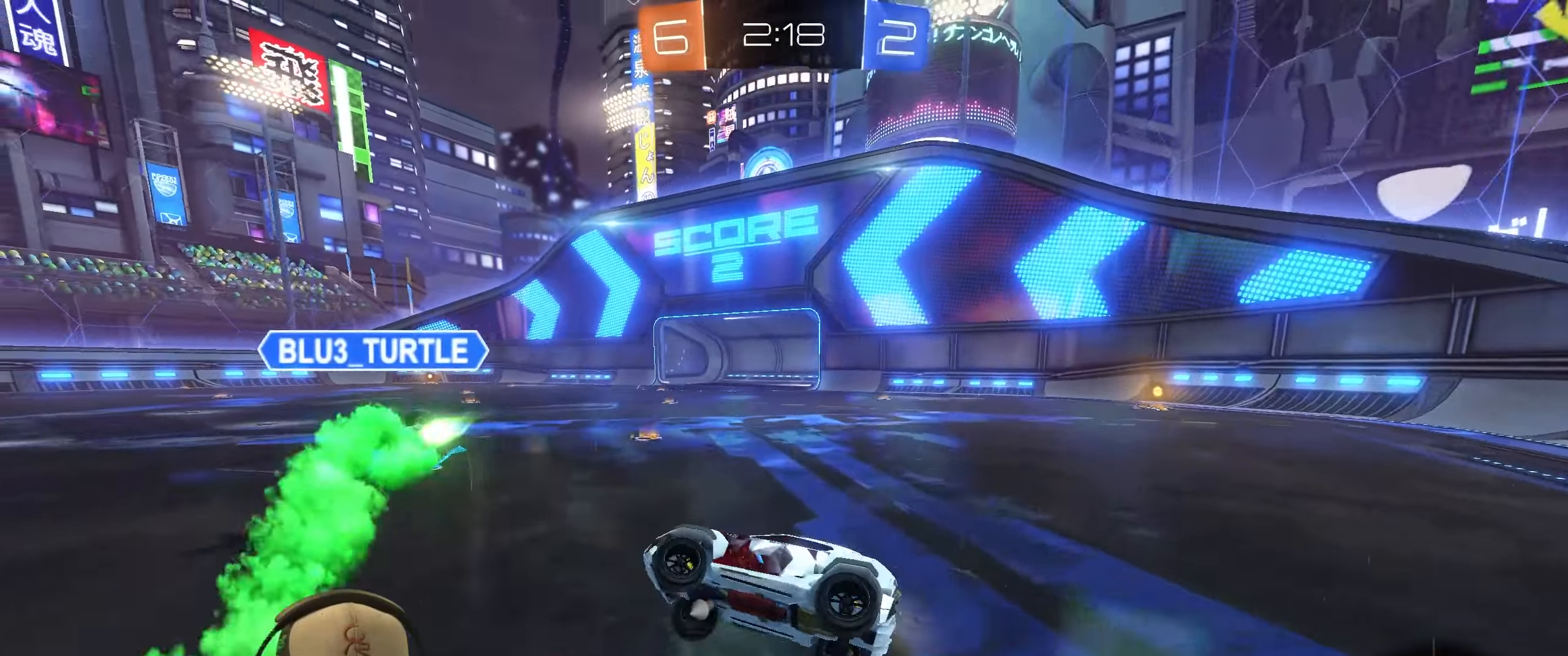
{"buttons": ["R1", "R2"], "left_stick": "center", "right_stick": "center", "events": [[17, "TRIANGLE", "down"], [67, "left_stick", "up-left"], [117, "TRIANGLE", "up"], [150, "L1", "up"], [183, "left_stick", "up-right"], [250, "R1", "down"], [250, "left_stick", "right"], [417, "R2", "down"], [483, "left_stick", "center"]]}
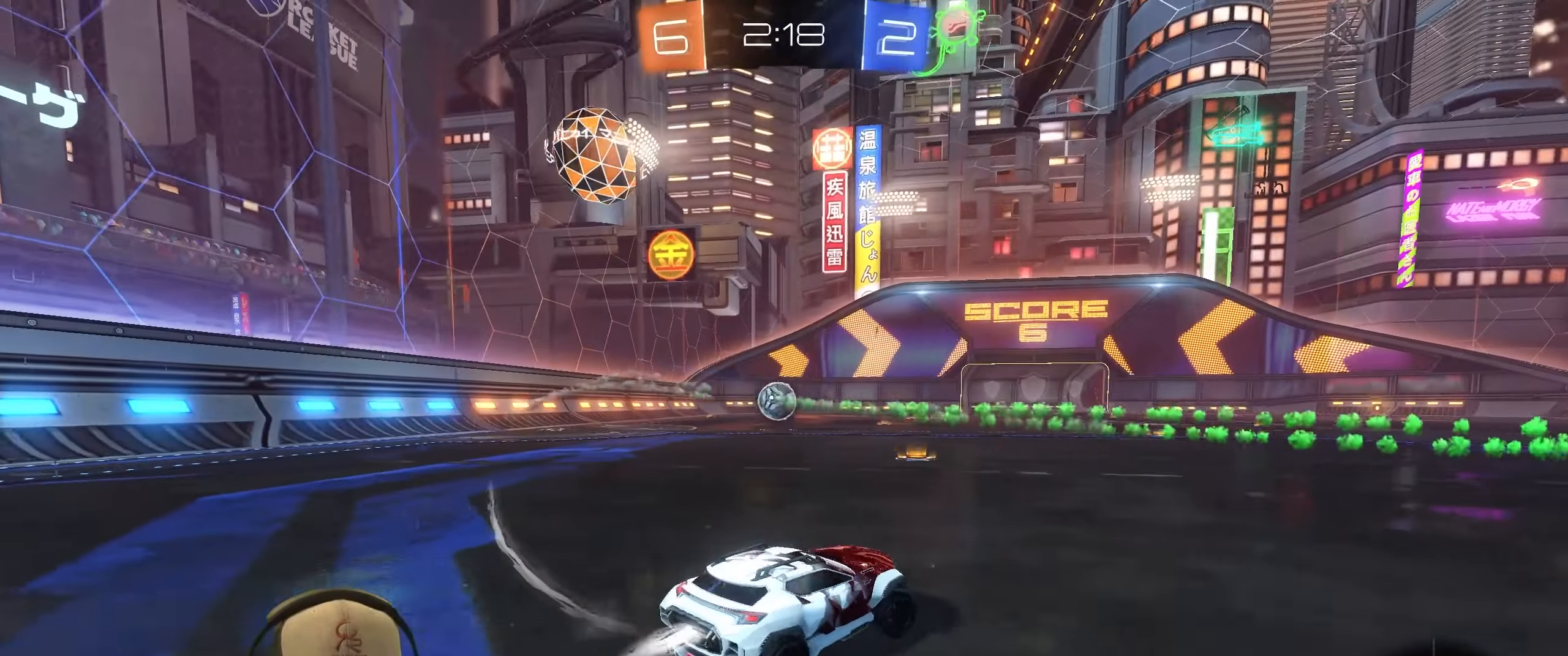
{"buttons": ["L1", "R1", "R2"], "left_stick": "up-right", "right_stick": "center", "events": [[33, "left_stick", "left"], [383, "L1", "down"], [400, "left_stick", "up"], [417, "CROSS", "down"], [450, "left_stick", "up-right"], [500, "CROSS", "up"]]}
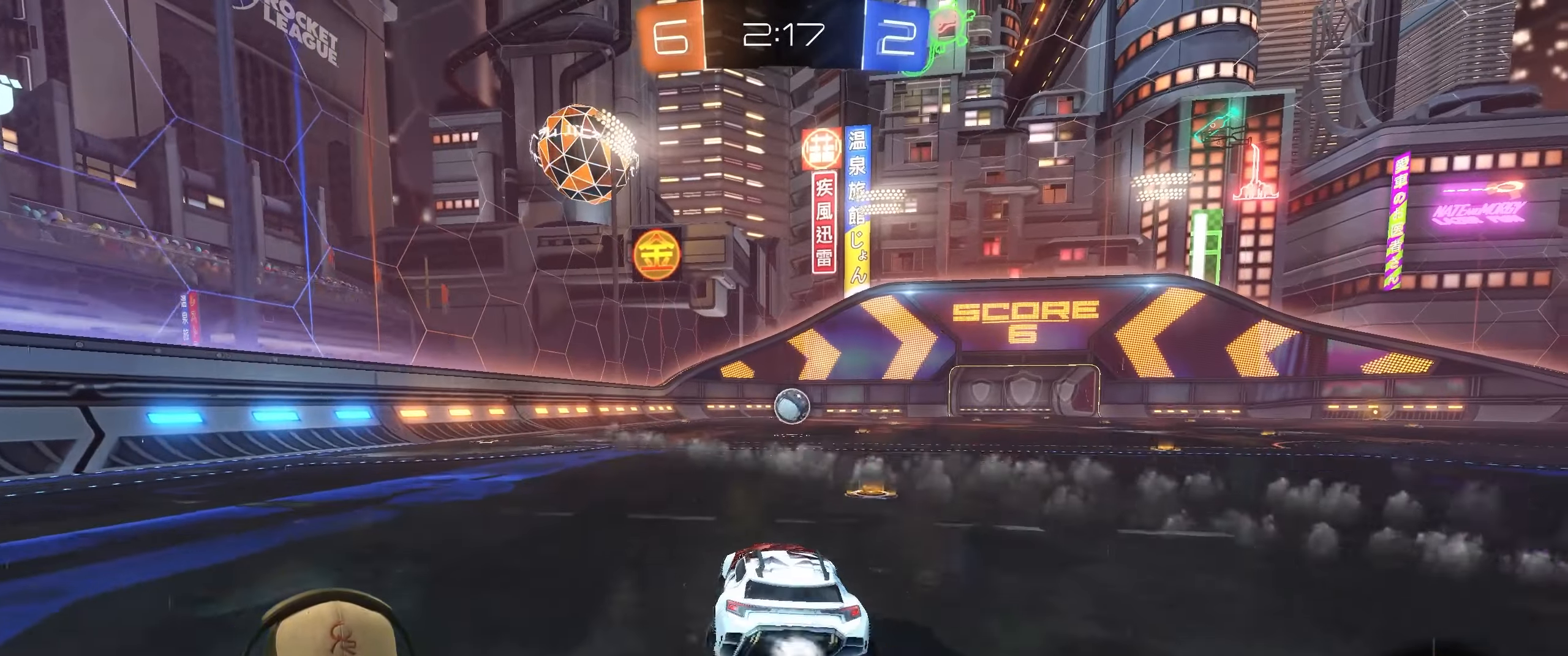
{"buttons": ["L1", "R1", "R2"], "left_stick": "down-right", "right_stick": "center", "events": [[50, "CROSS", "down"], [133, "left_stick", "down"], [150, "CROSS", "up"], [300, "left_stick", "down-right"]]}
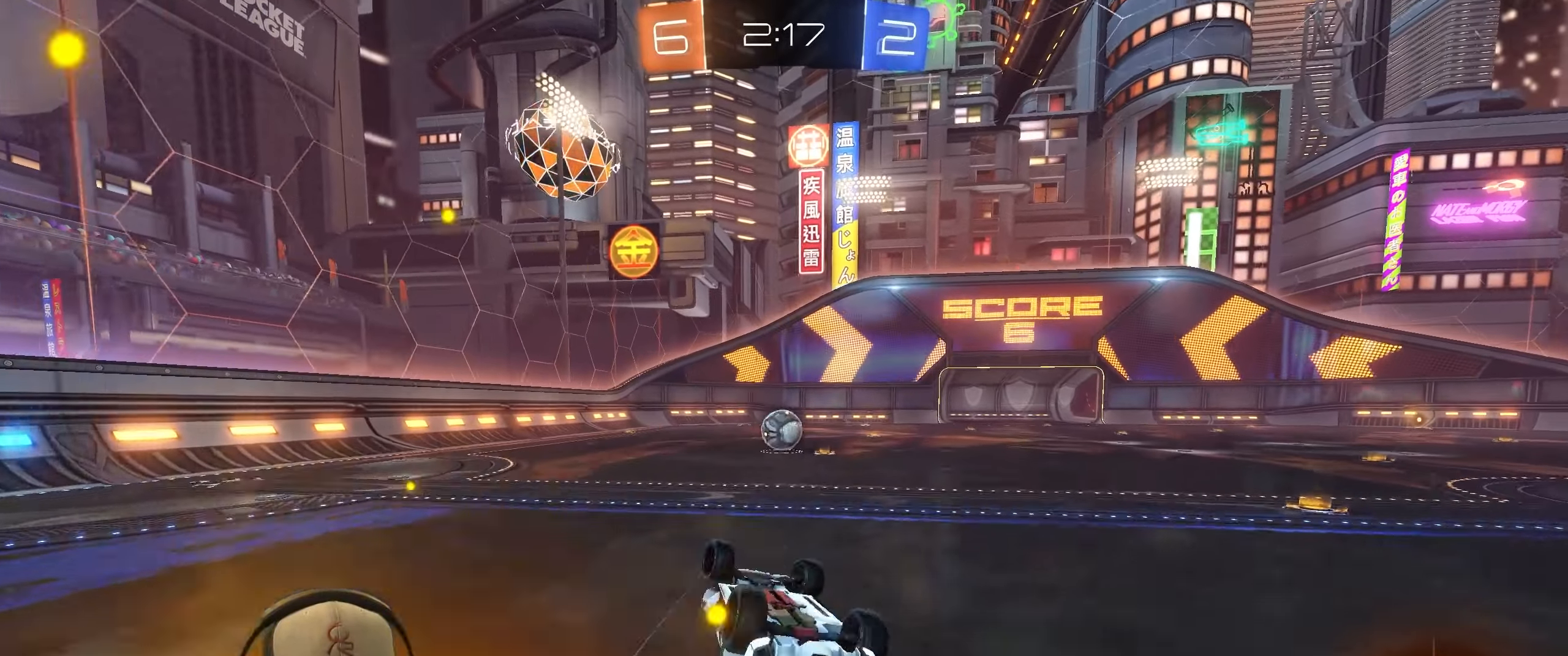
{"buttons": ["R1"], "left_stick": "right", "right_stick": "center", "events": [[167, "L1", "up"], [167, "R2", "up"], [283, "left_stick", "center"], [417, "left_stick", "right"]]}
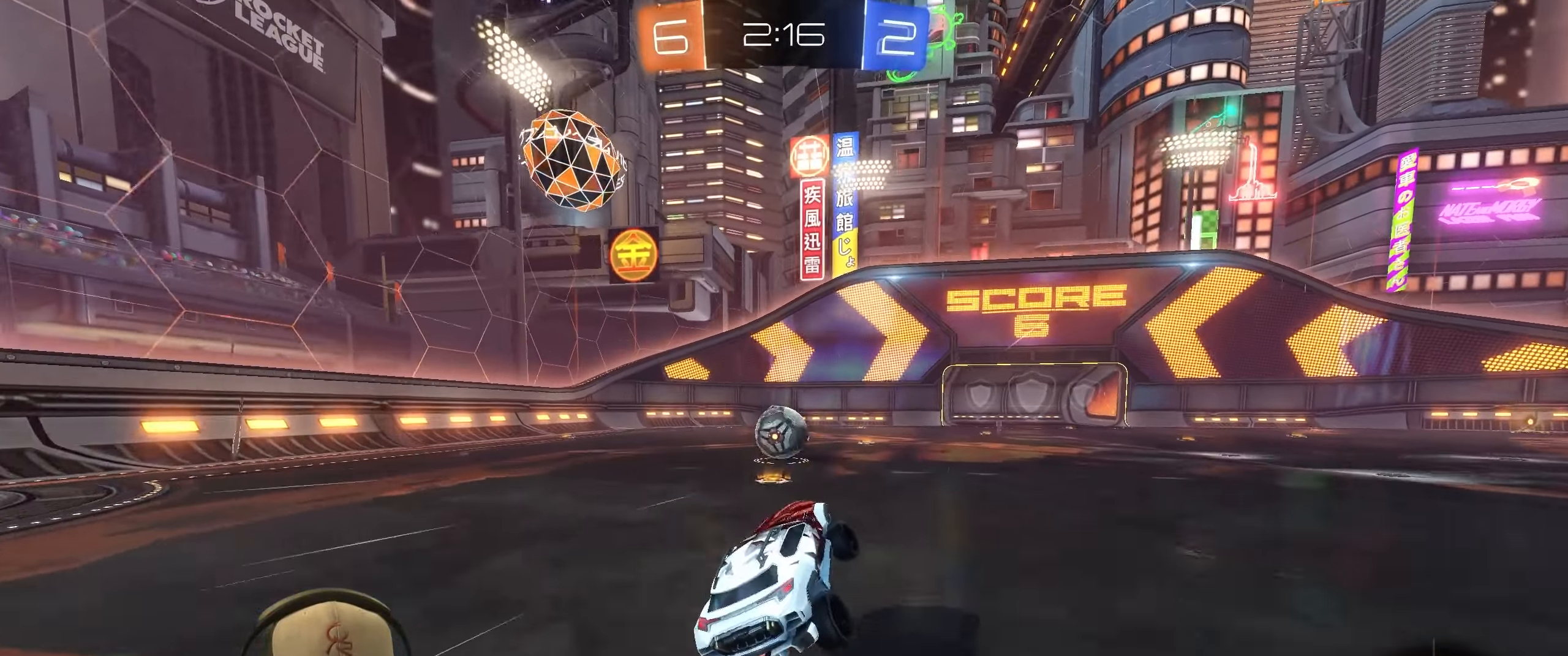
{"buttons": ["CROSS", "R2"], "left_stick": "center", "right_stick": "center", "events": [[50, "left_stick", "center"], [117, "R1", "up"], [167, "R2", "down"], [500, "CROSS", "down"]]}
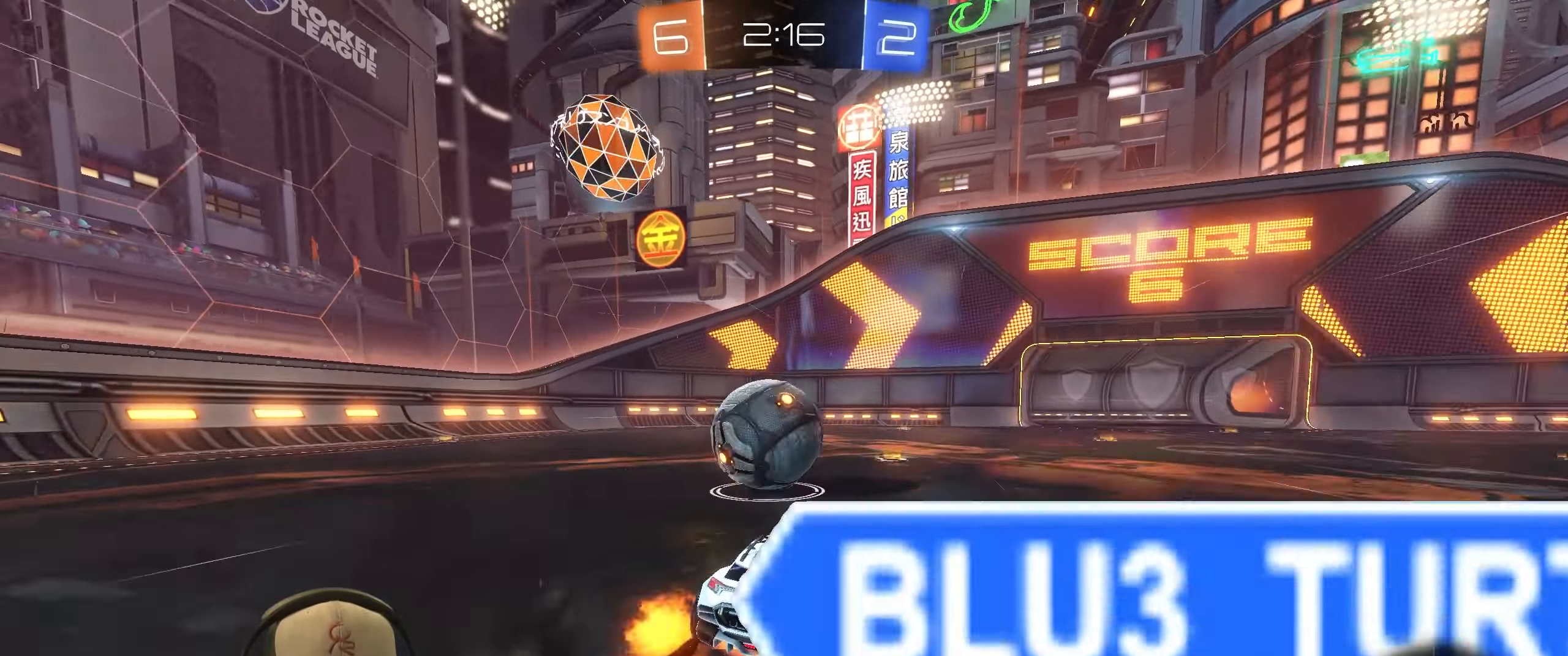
{"buttons": ["L1"], "left_stick": "left", "right_stick": "center", "events": [[100, "CROSS", "up"], [117, "left_stick", "up-left"], [133, "L1", "down"], [167, "CROSS", "down"], [267, "left_stick", "left"], [283, "CROSS", "up"], [400, "R2", "up"]]}
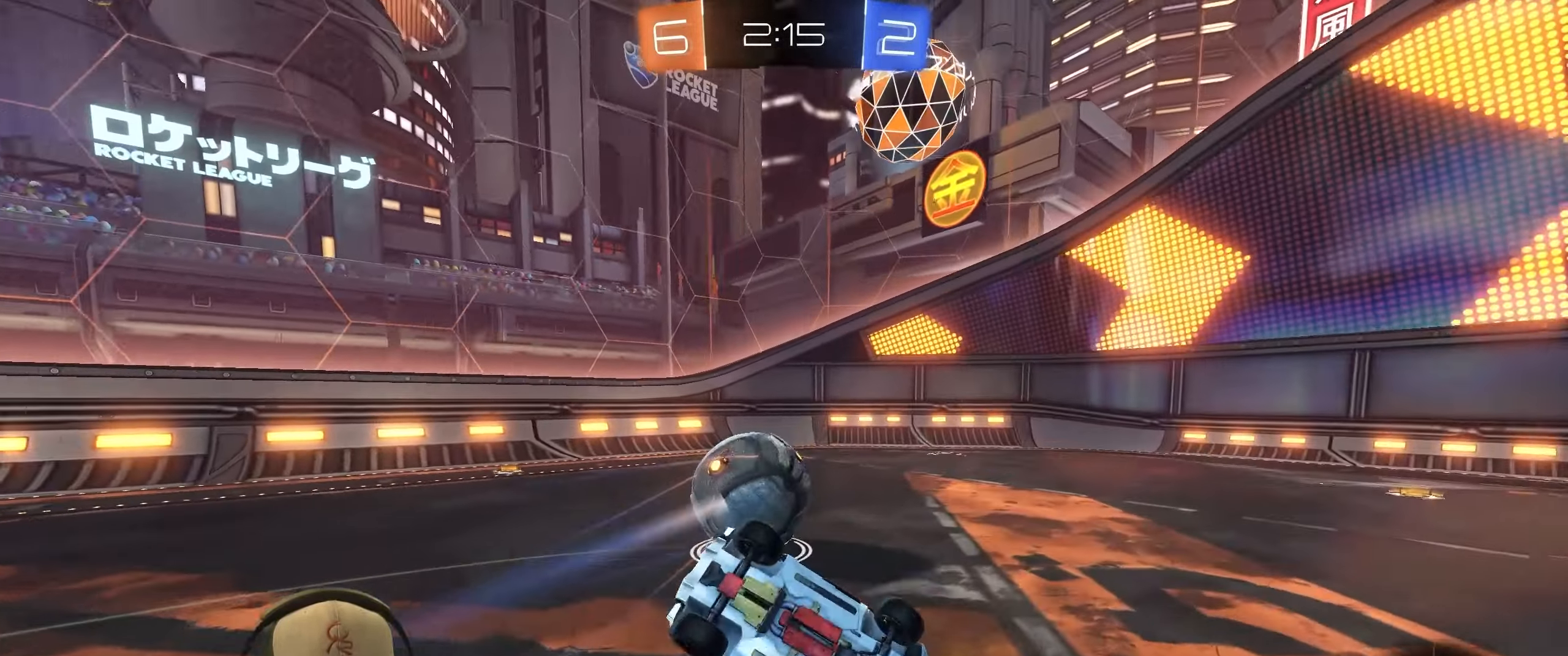
{"buttons": [], "left_stick": "center", "right_stick": "center", "events": [[383, "L1", "up"], [433, "left_stick", "center"]]}
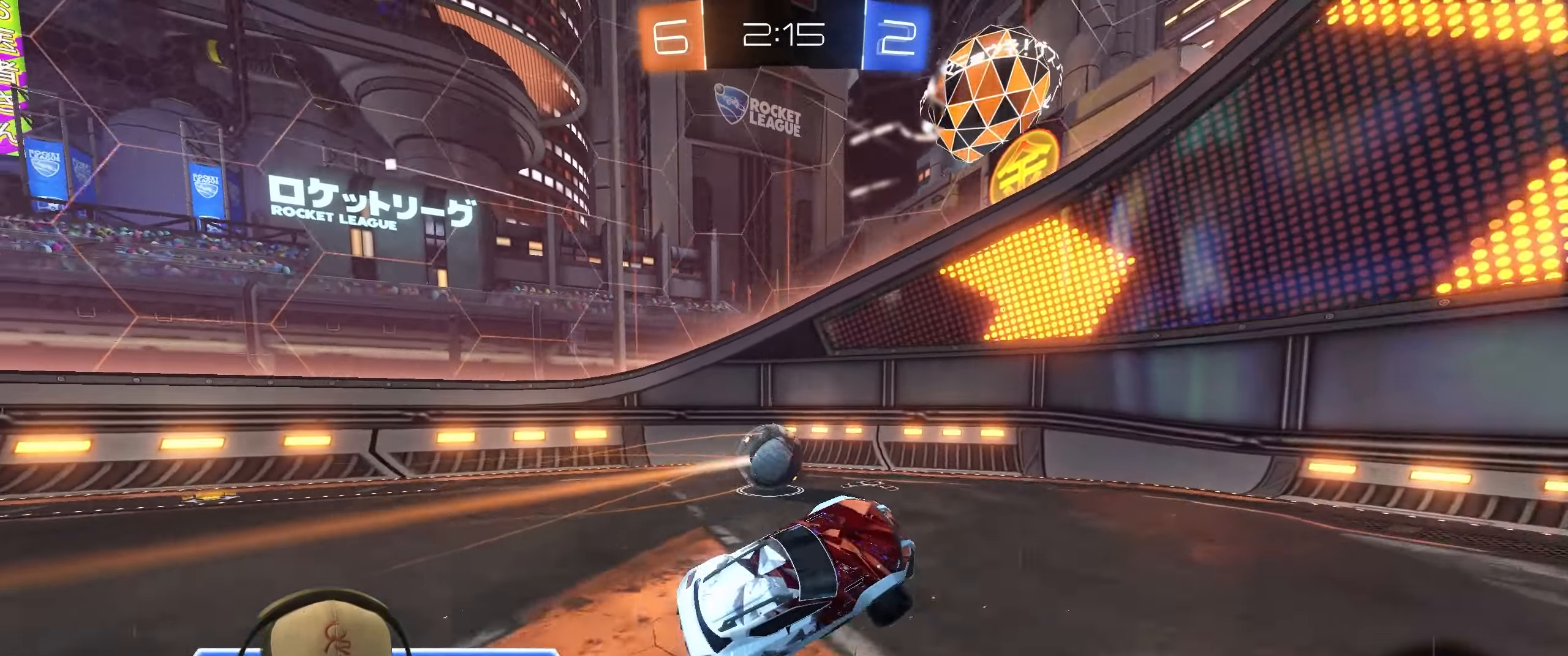
{"buttons": [], "left_stick": "right", "right_stick": "center", "events": [[67, "left_stick", "right"], [233, "left_stick", "center"], [333, "left_stick", "right"]]}
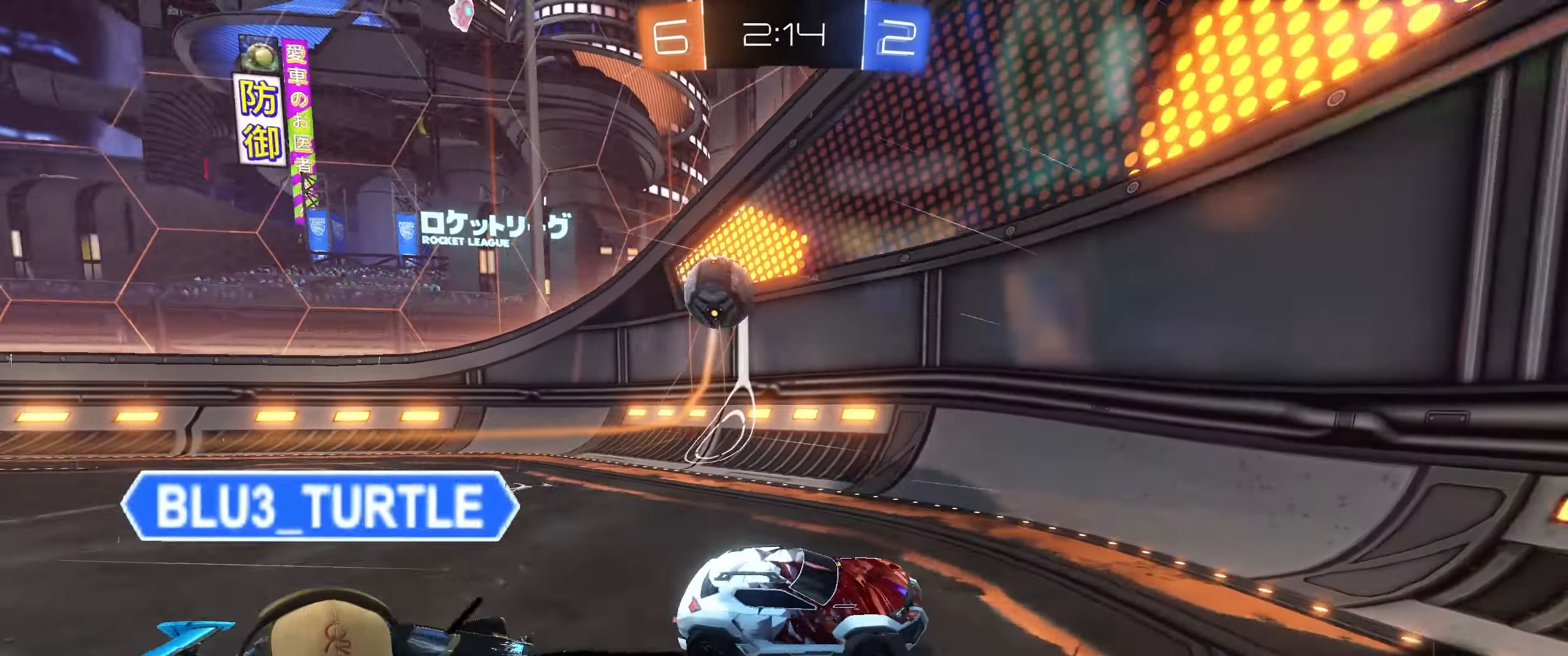
{"buttons": ["L1", "R2"], "left_stick": "right", "right_stick": "center", "events": [[17, "R2", "down"], [150, "L1", "down"], [267, "L1", "up"], [433, "L1", "down"]]}
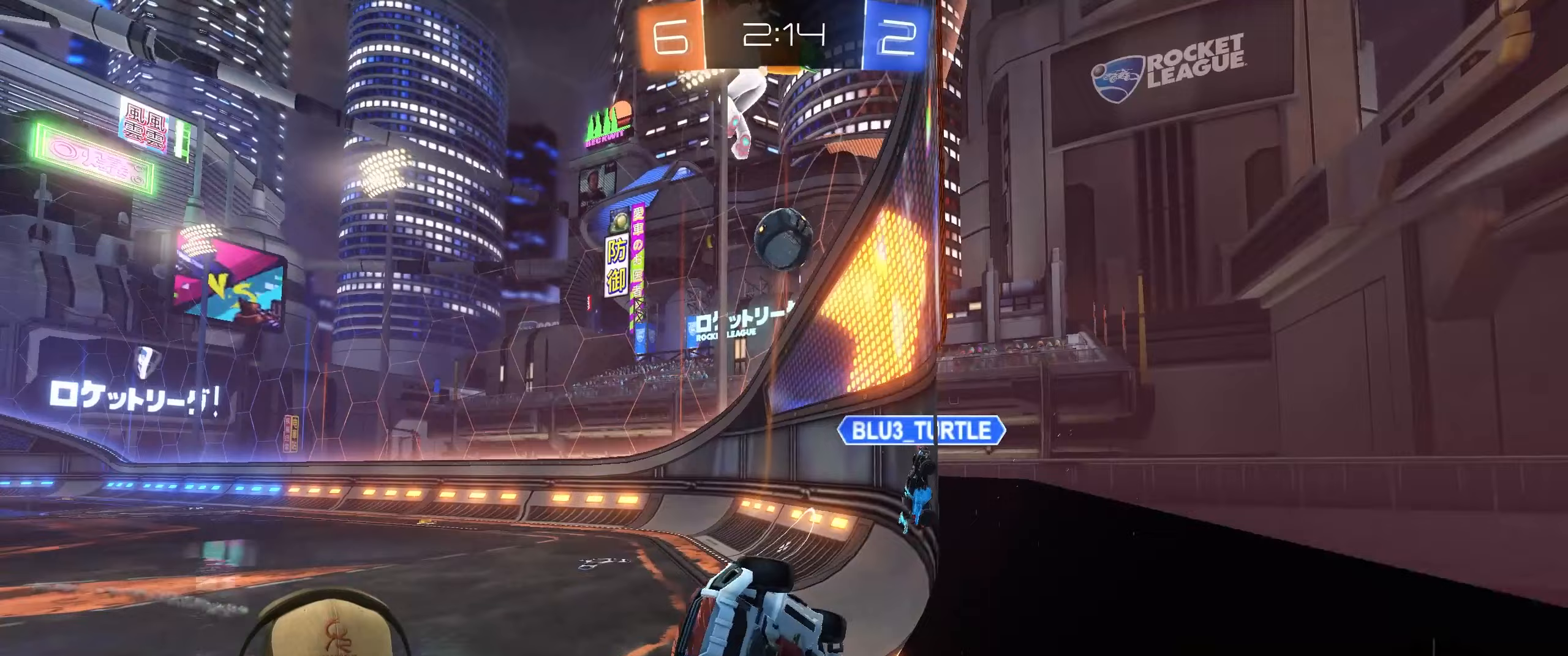
{"buttons": ["R2"], "left_stick": "right", "right_stick": "center", "events": [[100, "L1", "up"]]}
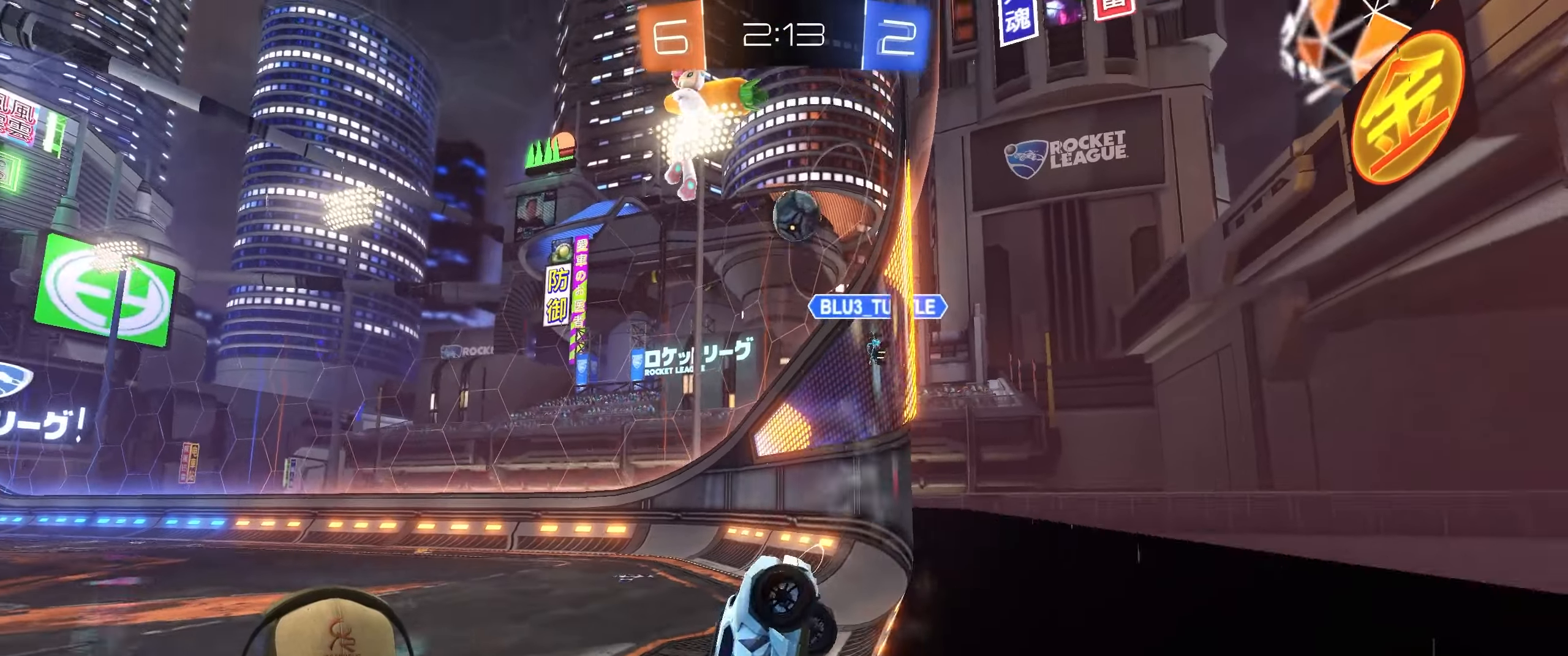
{"buttons": ["R2"], "left_stick": "center", "right_stick": "center", "events": [[367, "left_stick", "center"]]}
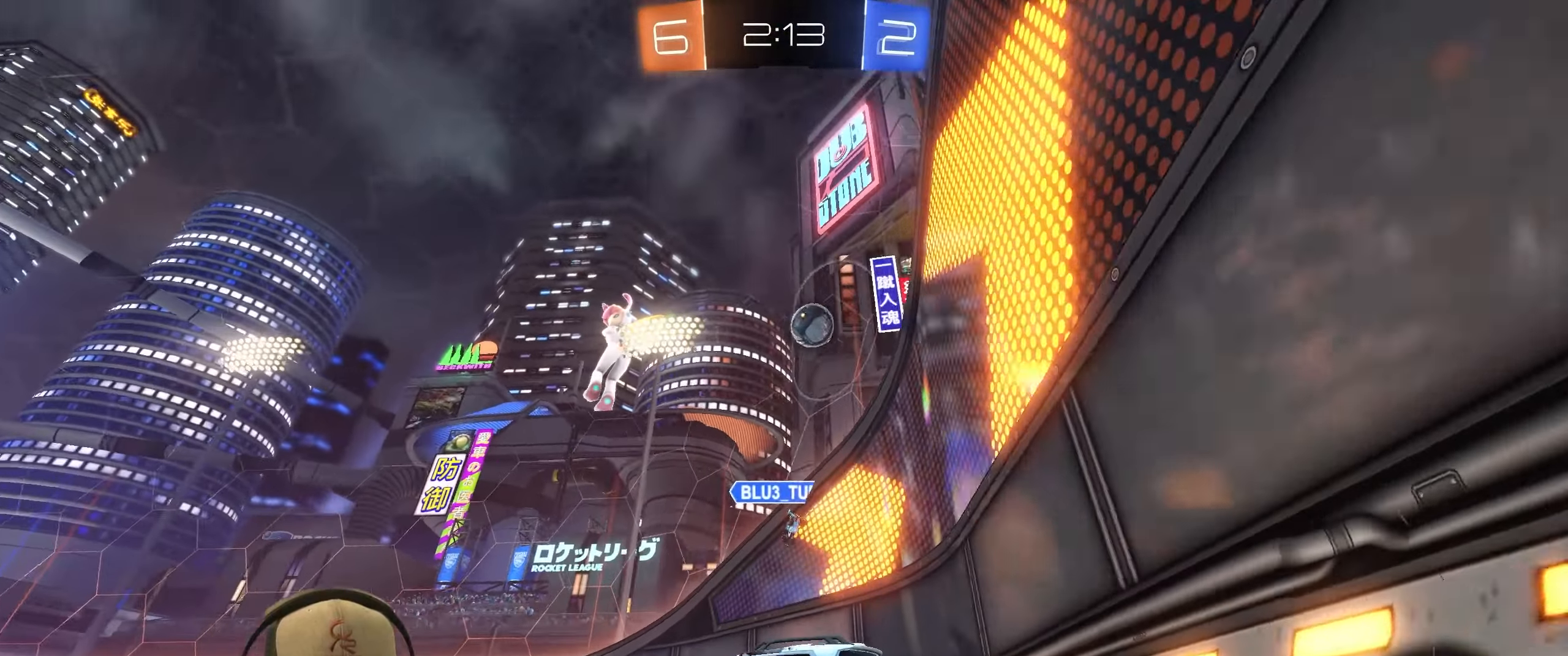
{"buttons": ["L1", "R2"], "left_stick": "up-left", "right_stick": "center", "events": [[50, "left_stick", "up-right"], [167, "left_stick", "up-left"], [250, "L1", "down"]]}
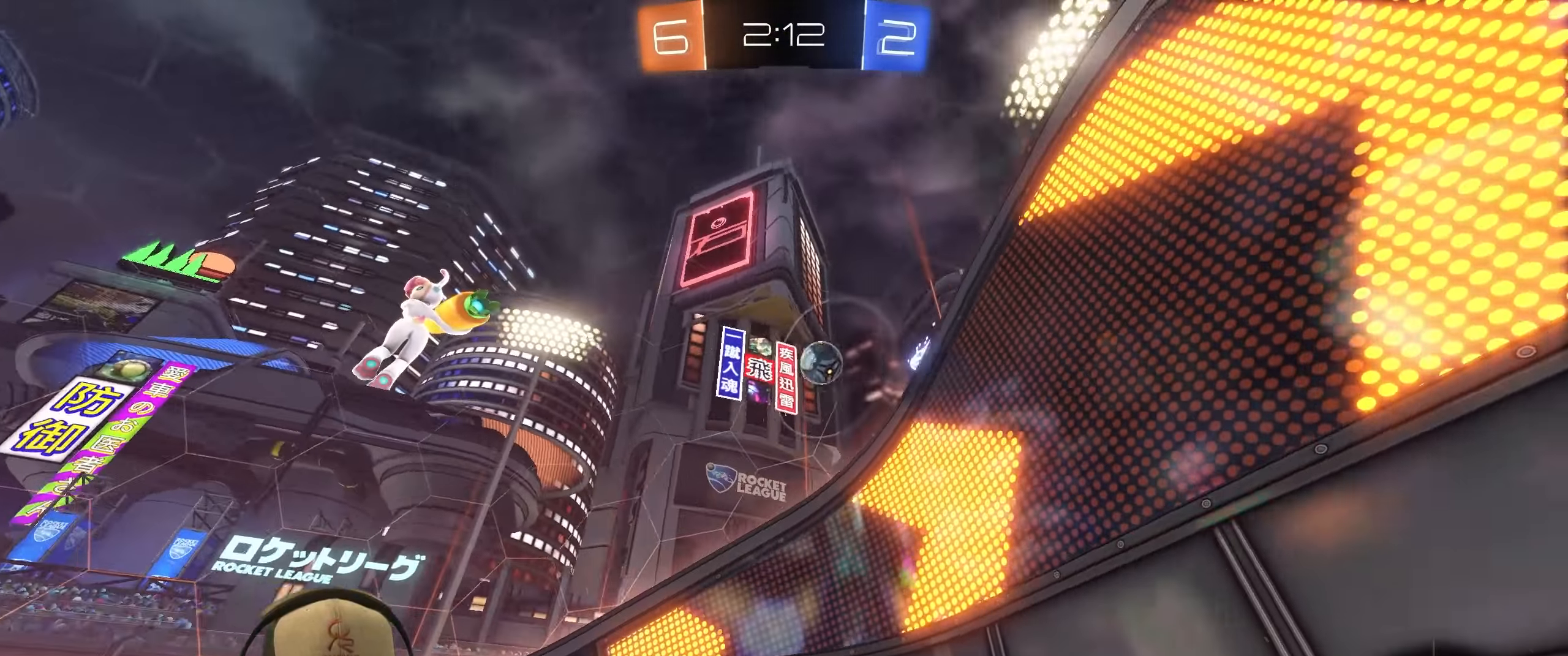
{"buttons": ["R2"], "left_stick": "center", "right_stick": "center", "events": [[17, "L1", "up"], [417, "left_stick", "center"]]}
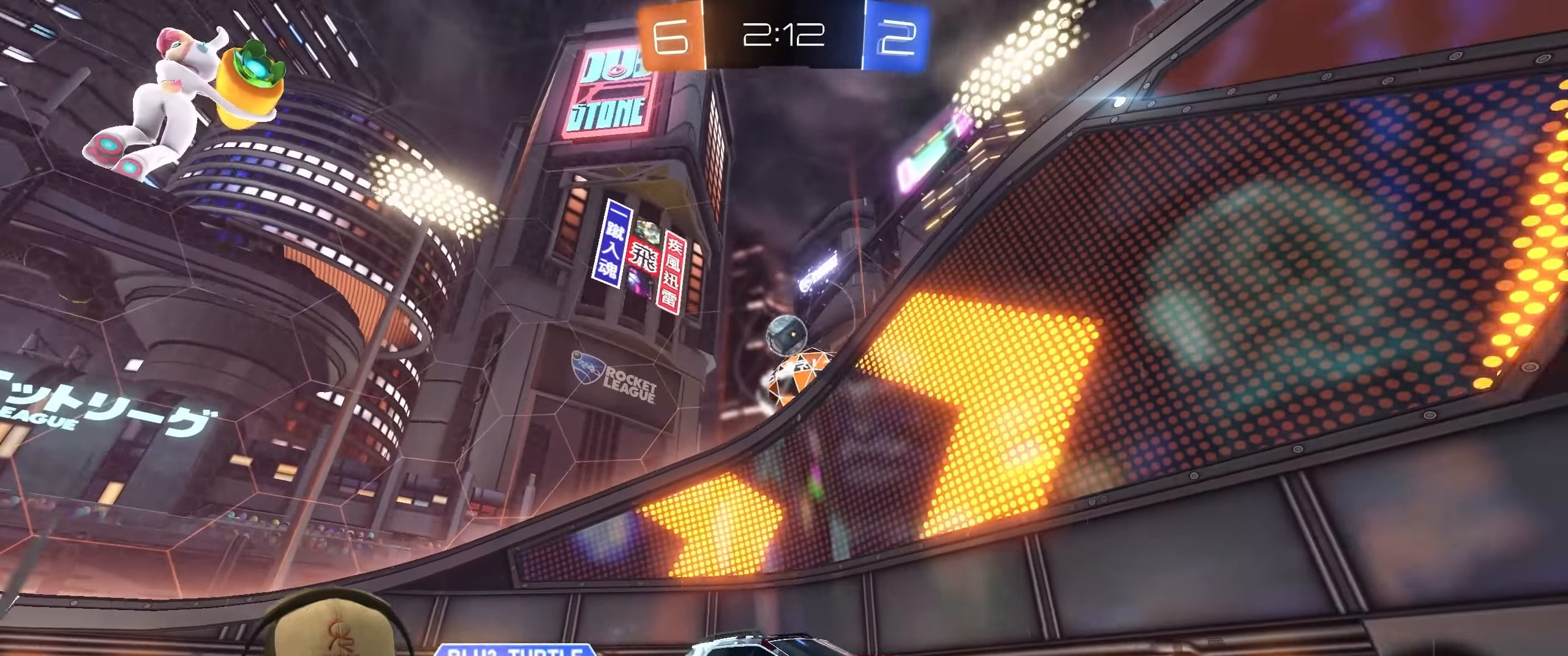
{"buttons": ["R2"], "left_stick": "center", "right_stick": "center", "events": [[17, "left_stick", "right"], [217, "left_stick", "center"]]}
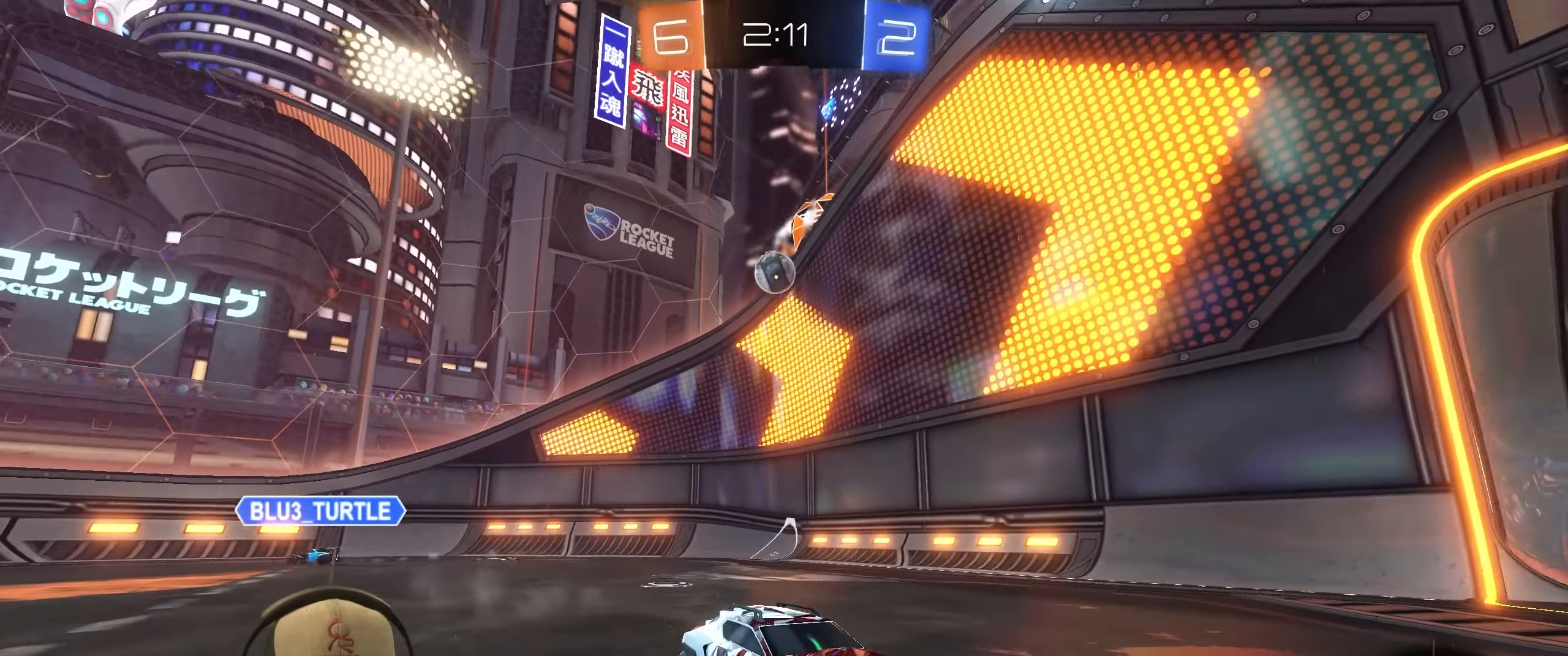
{"buttons": ["R2"], "left_stick": "center", "right_stick": "center", "events": [[100, "left_stick", "left"], [400, "left_stick", "center"]]}
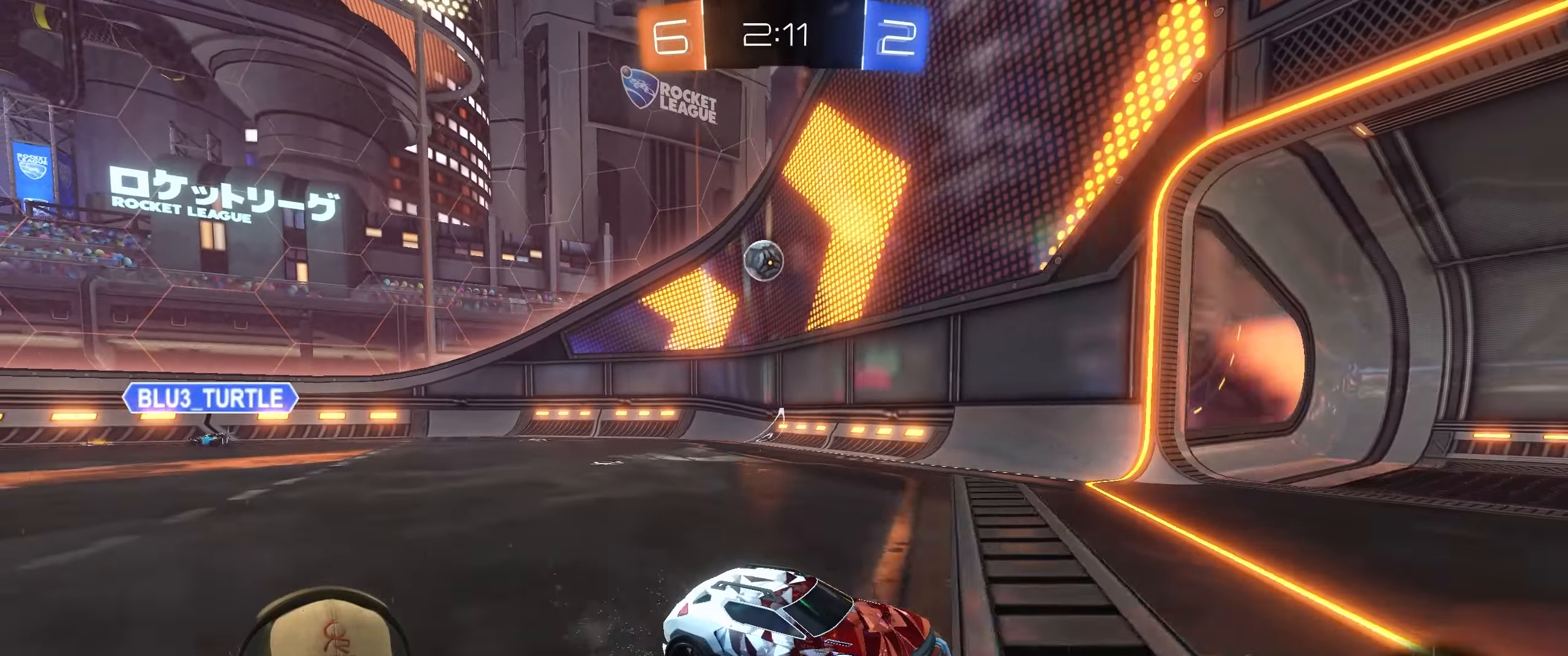
{"buttons": ["R2"], "left_stick": "left", "right_stick": "center", "events": [[150, "left_stick", "left"], [283, "L1", "down"], [433, "L1", "up"]]}
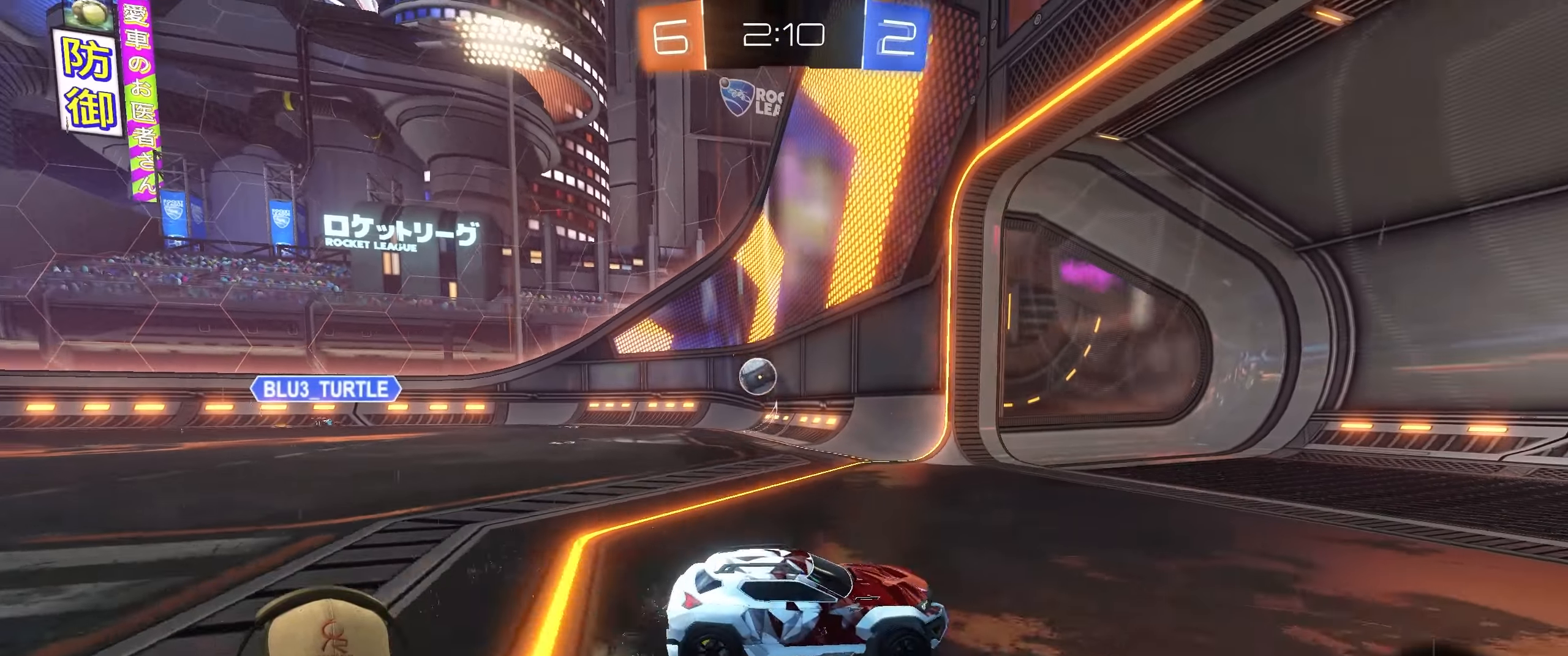
{"buttons": ["R2"], "left_stick": "left", "right_stick": "center", "events": []}
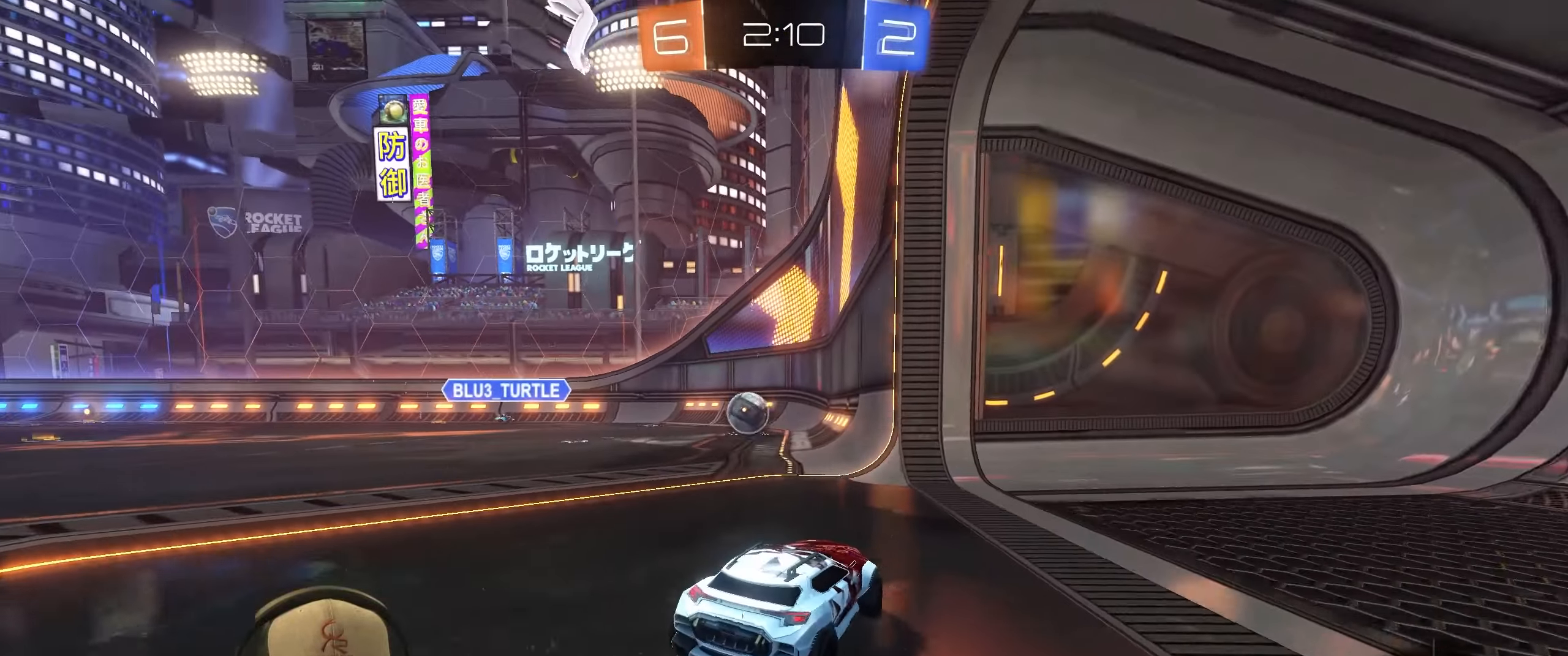
{"buttons": ["R1", "R2"], "left_stick": "center", "right_stick": "center", "events": [[250, "R1", "down"], [333, "left_stick", "center"]]}
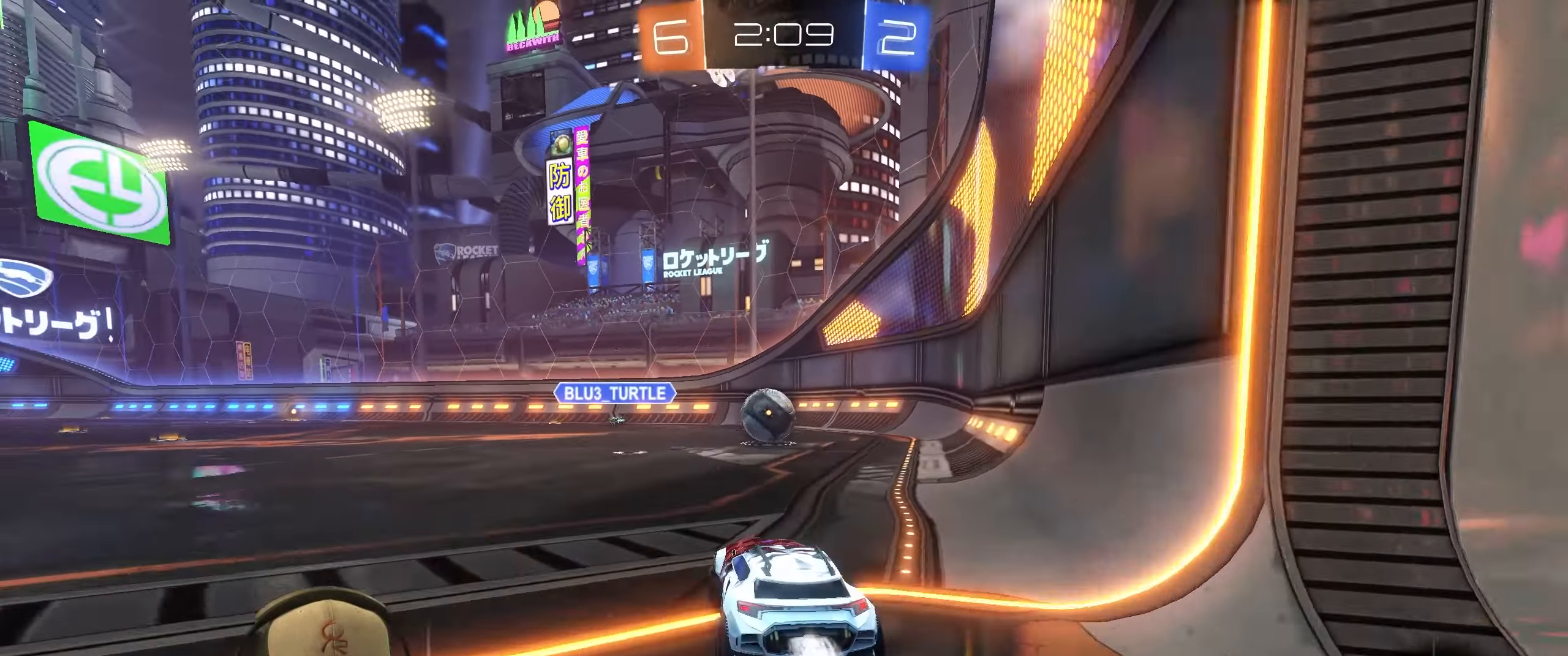
{"buttons": ["L2"], "left_stick": "left", "right_stick": "center", "events": [[267, "R1", "up"], [400, "left_stick", "left"], [417, "R2", "up"], [500, "L2", "down"]]}
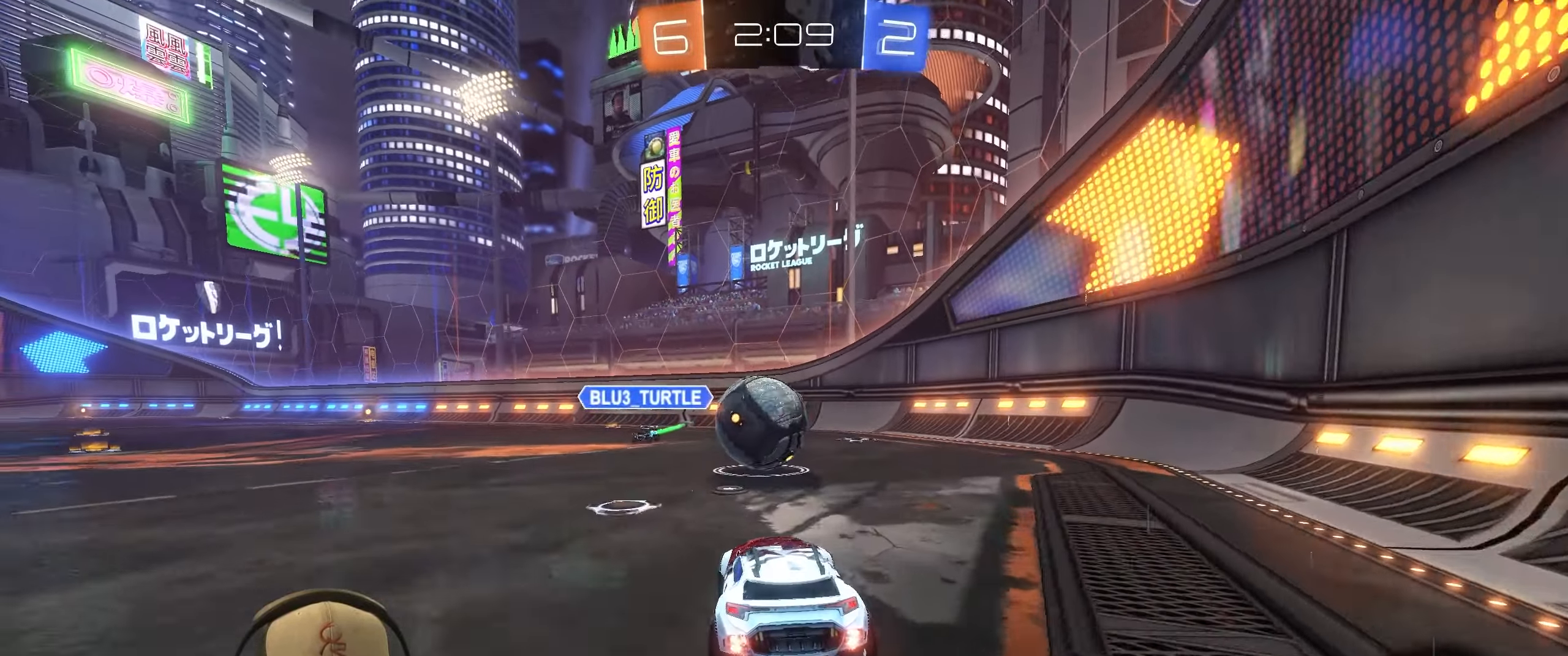
{"buttons": [], "left_stick": "up-left", "right_stick": "center", "events": [[217, "L2", "up"], [250, "left_stick", "down-right"], [300, "CROSS", "down"], [367, "left_stick", "center"], [400, "CROSS", "up"], [450, "left_stick", "up-left"]]}
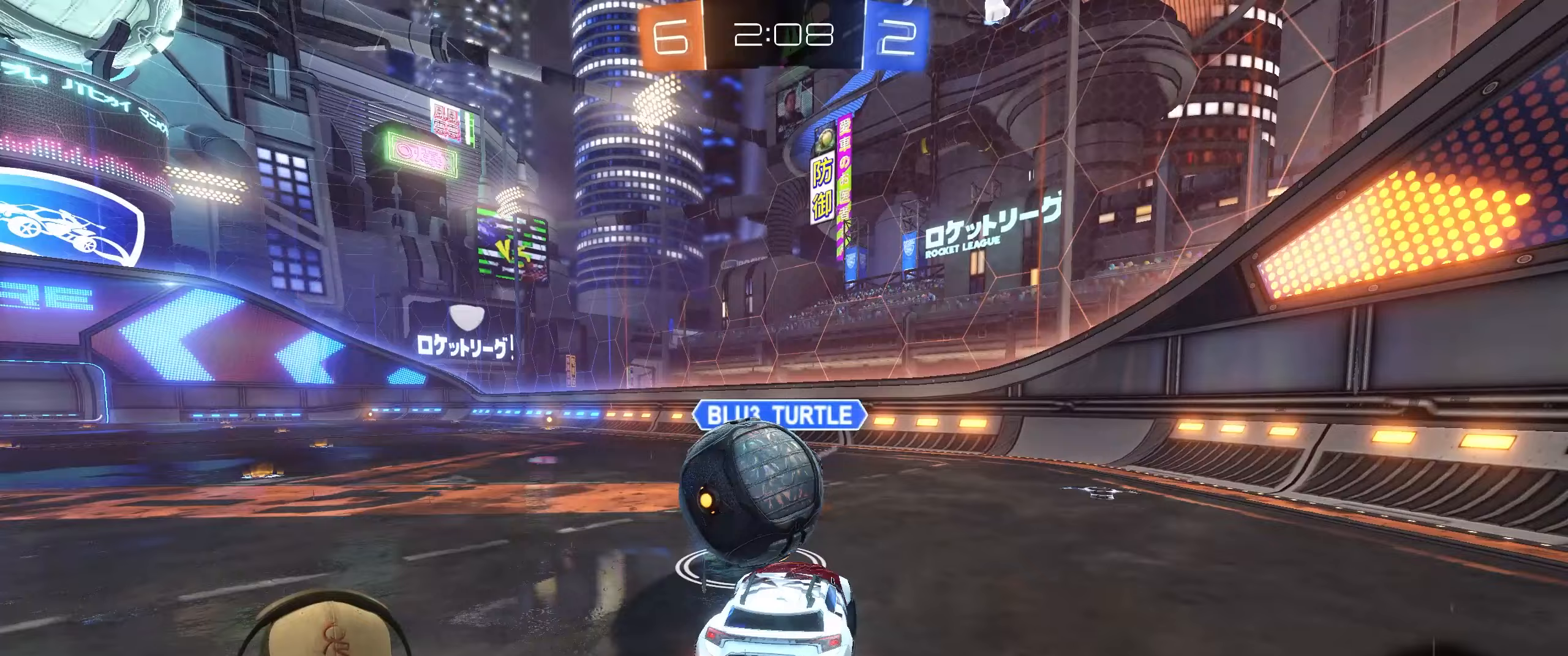
{"buttons": ["L1"], "left_stick": "up-left", "right_stick": "center", "events": [[17, "CROSS", "down"], [17, "L1", "down"], [83, "R1", "down"], [133, "R1", "up"], [150, "CROSS", "up"], [167, "left_stick", "left"], [500, "left_stick", "up-left"]]}
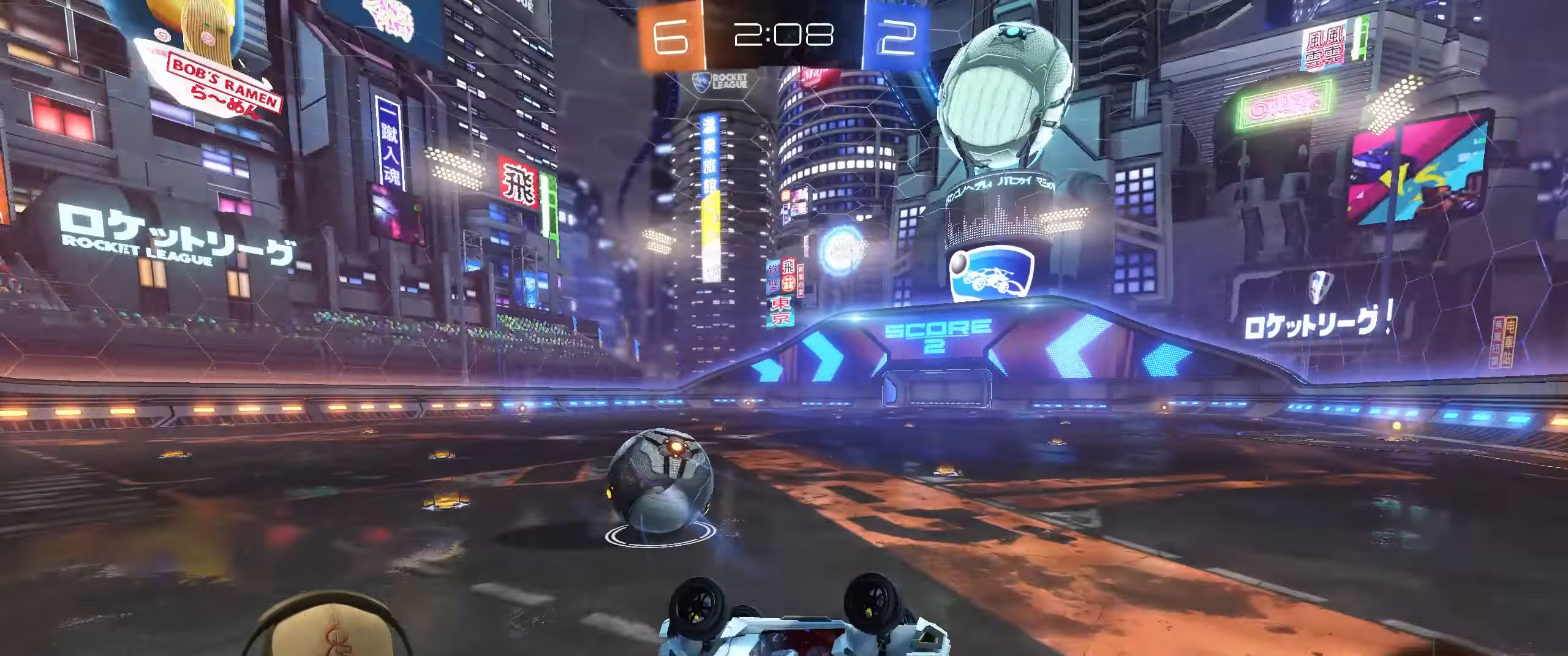
{"buttons": [], "left_stick": "center", "right_stick": "center", "events": [[233, "L1", "up"], [417, "left_stick", "center"]]}
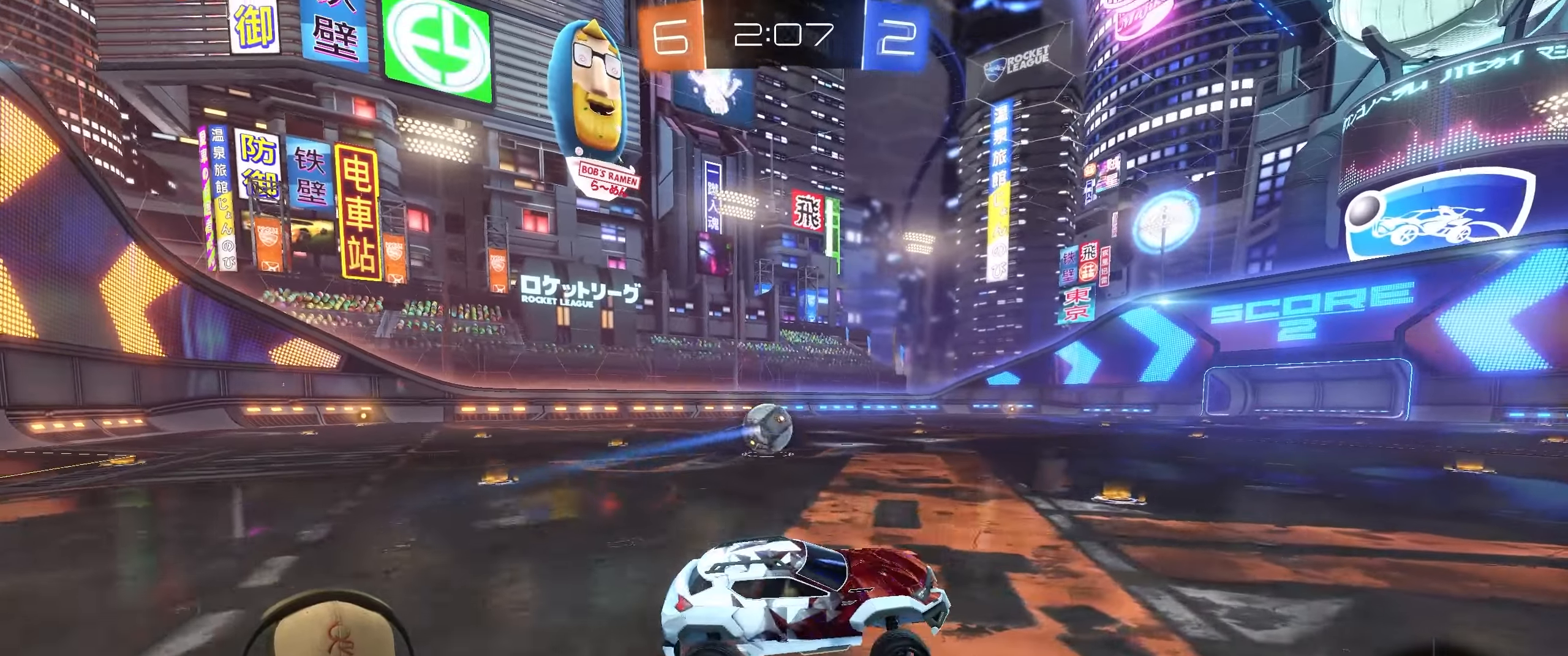
{"buttons": ["R1", "R2"], "left_stick": "center", "right_stick": "center", "events": [[33, "left_stick", "left"], [167, "R2", "down"], [200, "R1", "down"], [433, "left_stick", "center"]]}
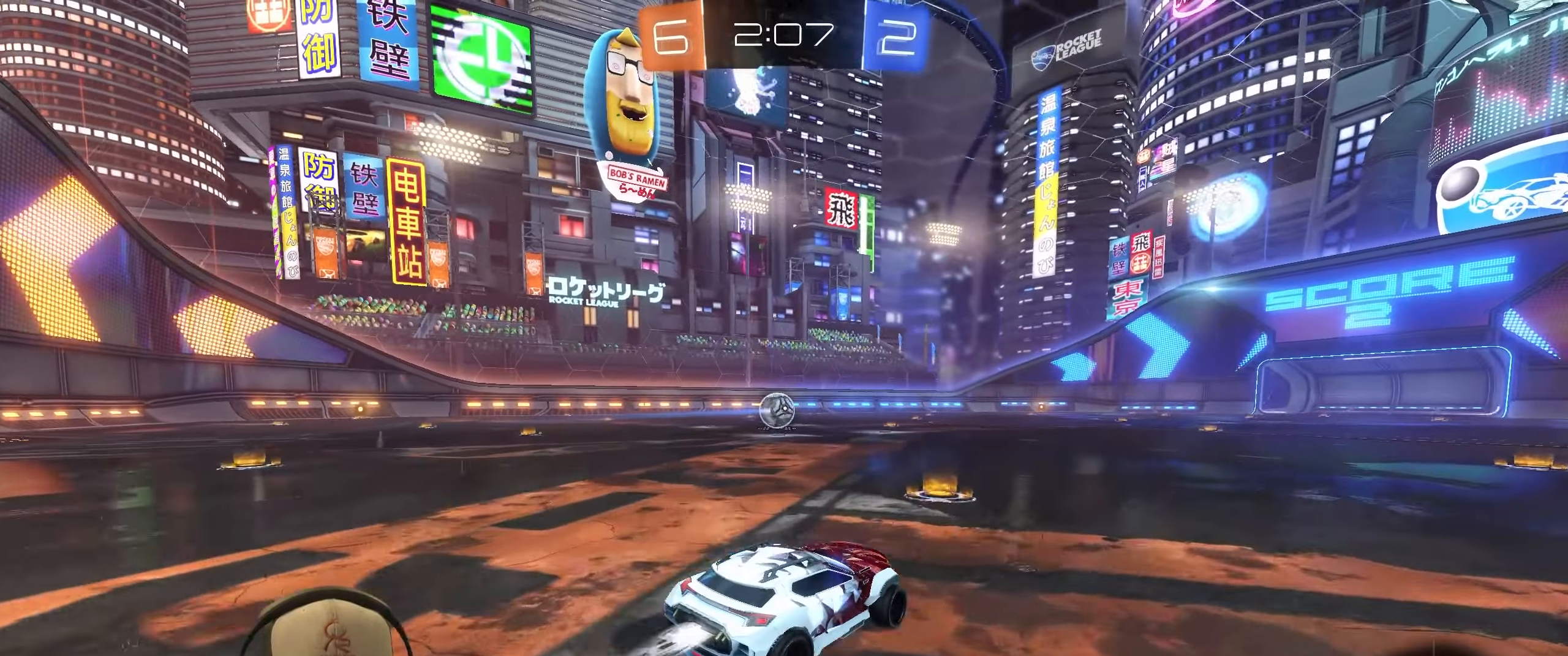
{"buttons": ["CROSS", "L1", "R1", "R2"], "left_stick": "up", "right_stick": "center", "events": [[33, "left_stick", "left"], [500, "CROSS", "down"], [500, "L1", "down"], [500, "left_stick", "up"]]}